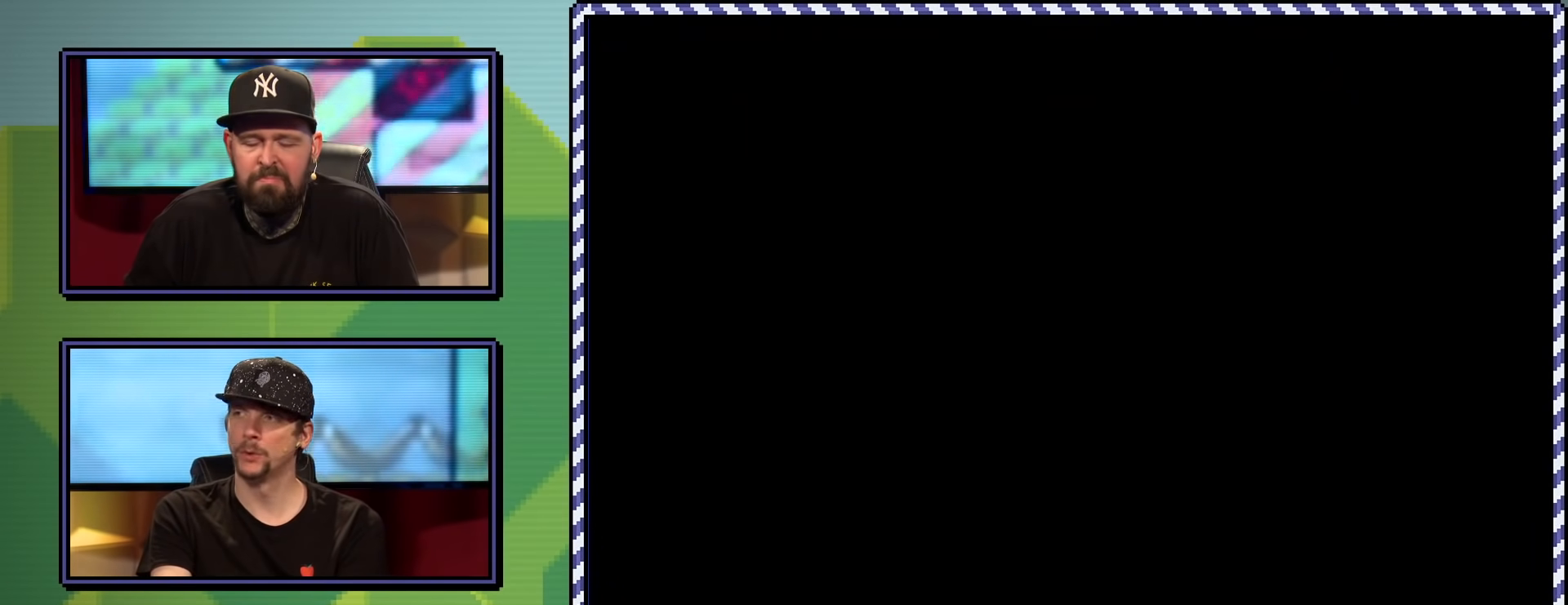
Gameplay with a controller (Nintendo layout); each line is a JSON object with the inputs held at the frame after it. "events" lists button and stick changes between this image and that frame as [ms after this image, input, new state], when the widget could be followed in between. Not read: L3 R3.
{"buttons": ["X"], "events": []}
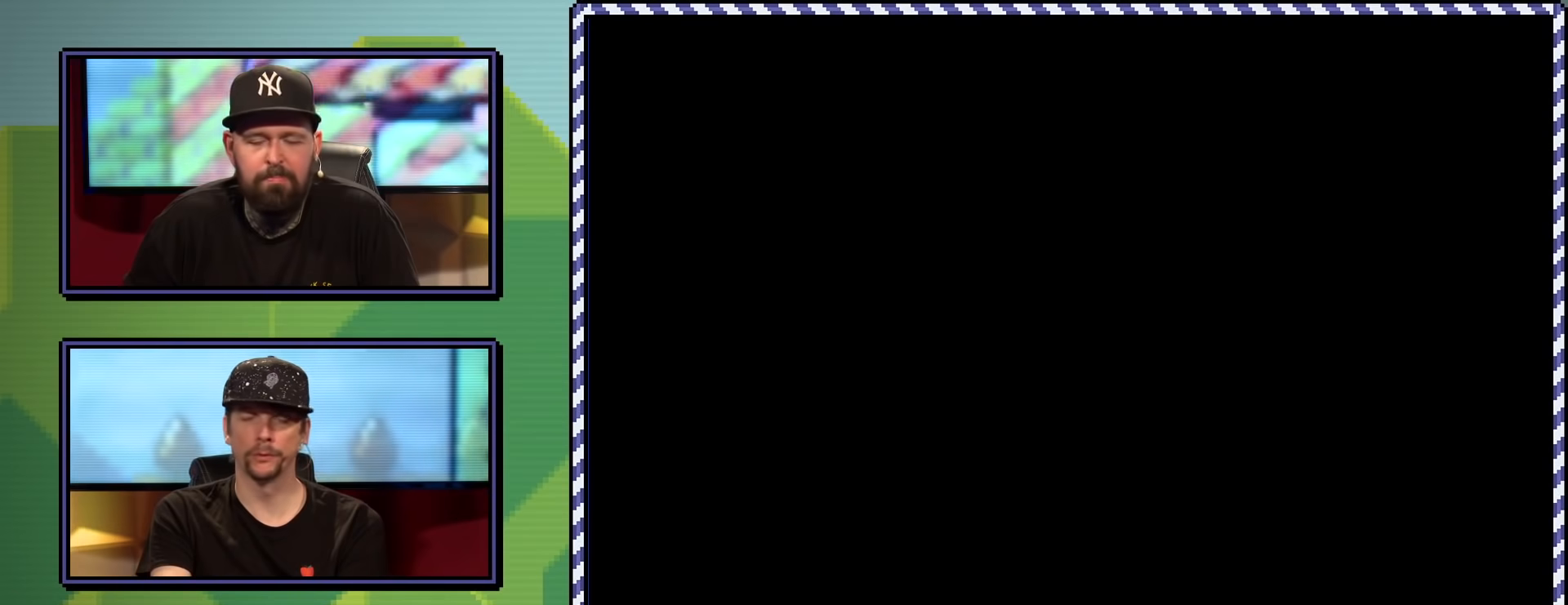
{"buttons": ["X"], "events": []}
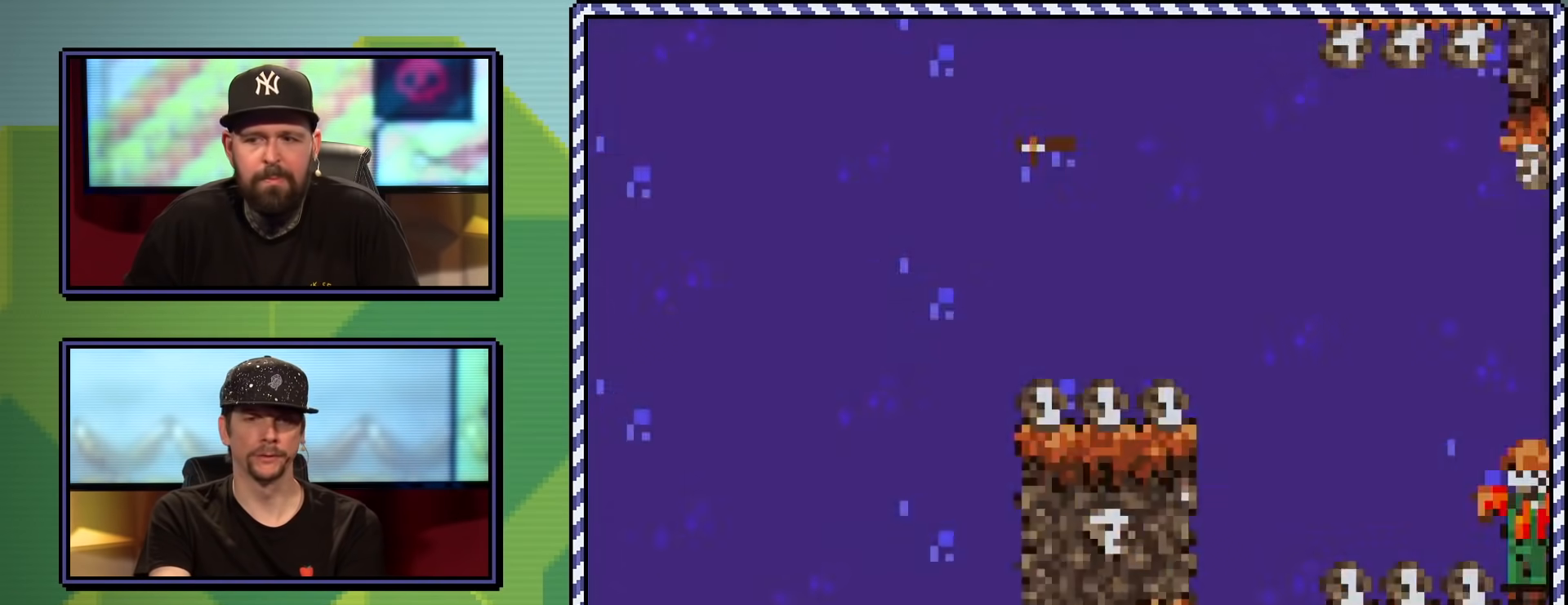
{"buttons": ["A", "X", "DPAD_LEFT"], "events": [[117, "A", "down"], [450, "DPAD_LEFT", "down"]]}
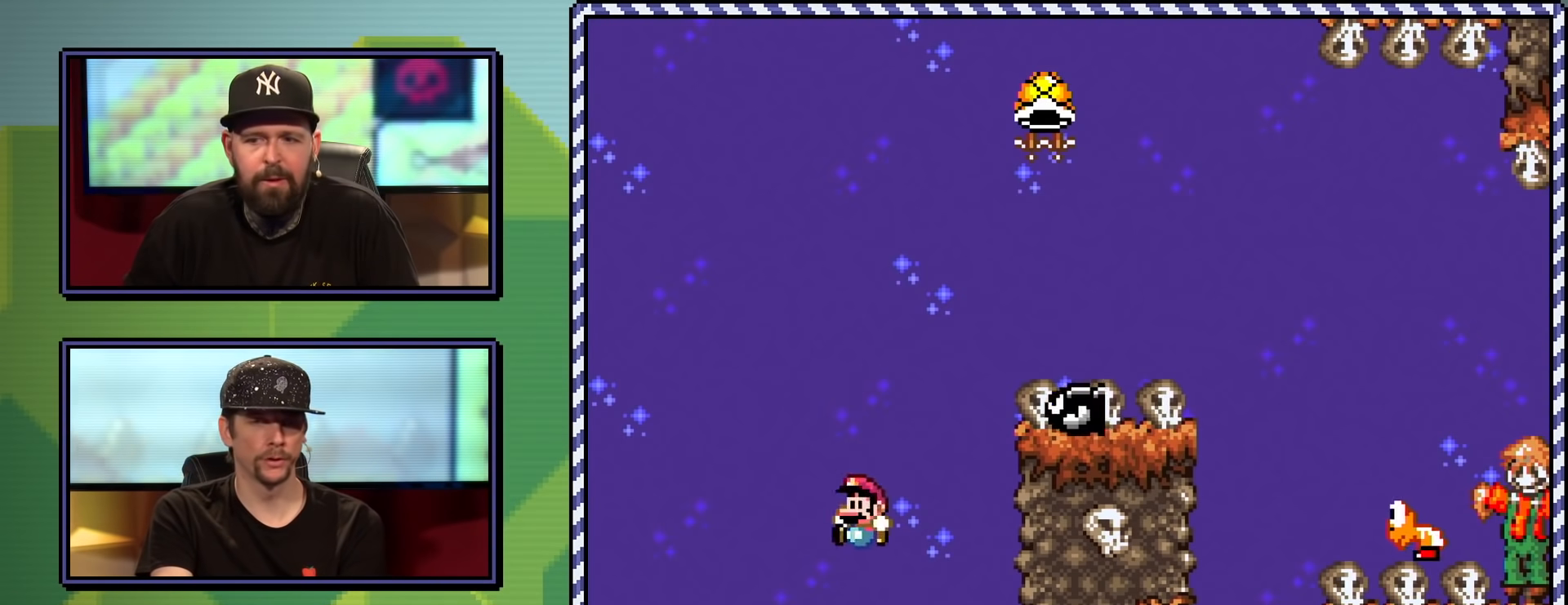
{"buttons": ["A", "X", "DPAD_RIGHT"], "events": [[66, "DPAD_LEFT", "up"], [133, "DPAD_RIGHT", "down"], [166, "DPAD_UP", "down"], [283, "DPAD_UP", "up"]]}
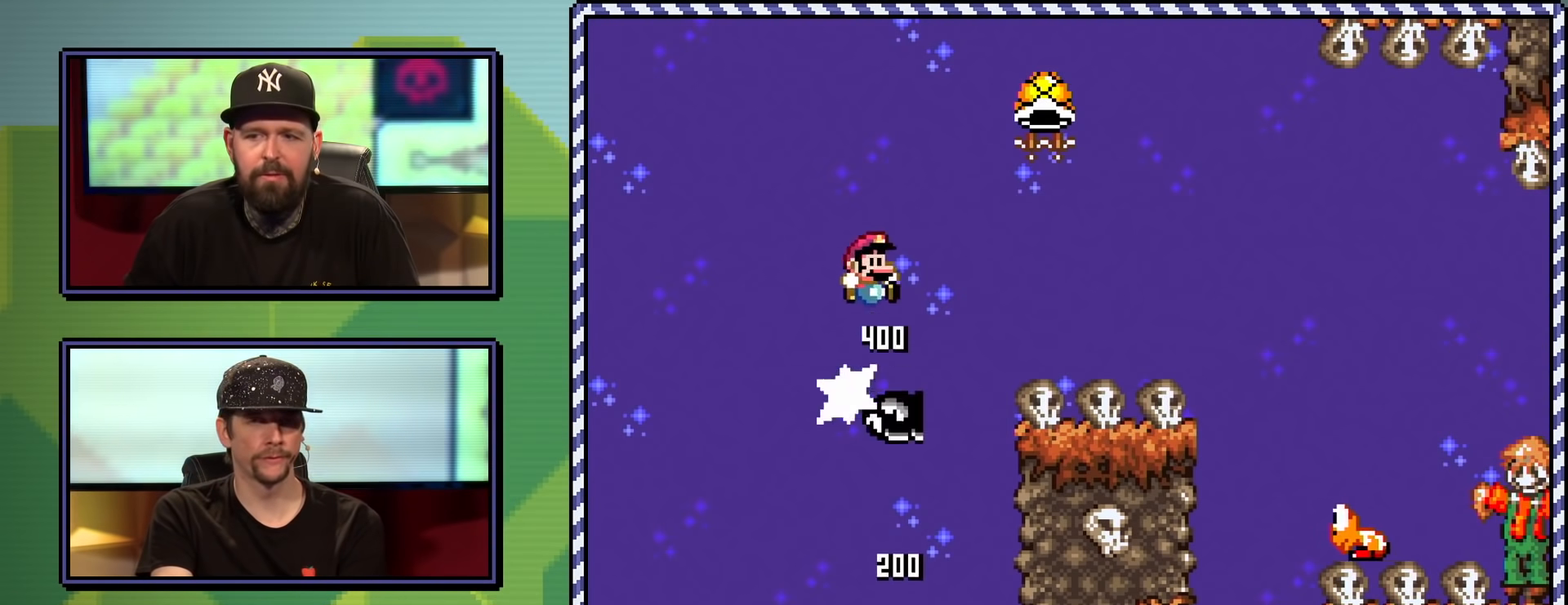
{"buttons": ["A", "X", "DPAD_RIGHT"], "events": []}
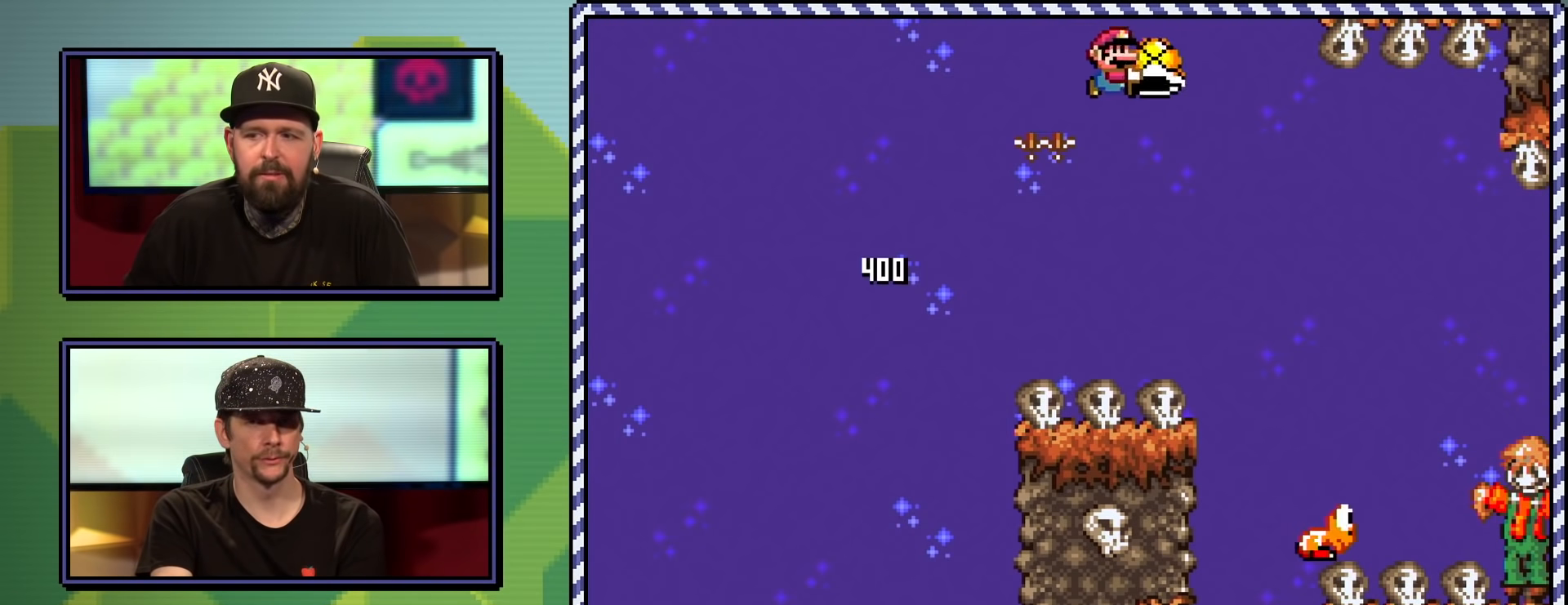
{"buttons": ["A", "X", "DPAD_LEFT"], "events": [[317, "DPAD_RIGHT", "up"], [400, "DPAD_LEFT", "down"]]}
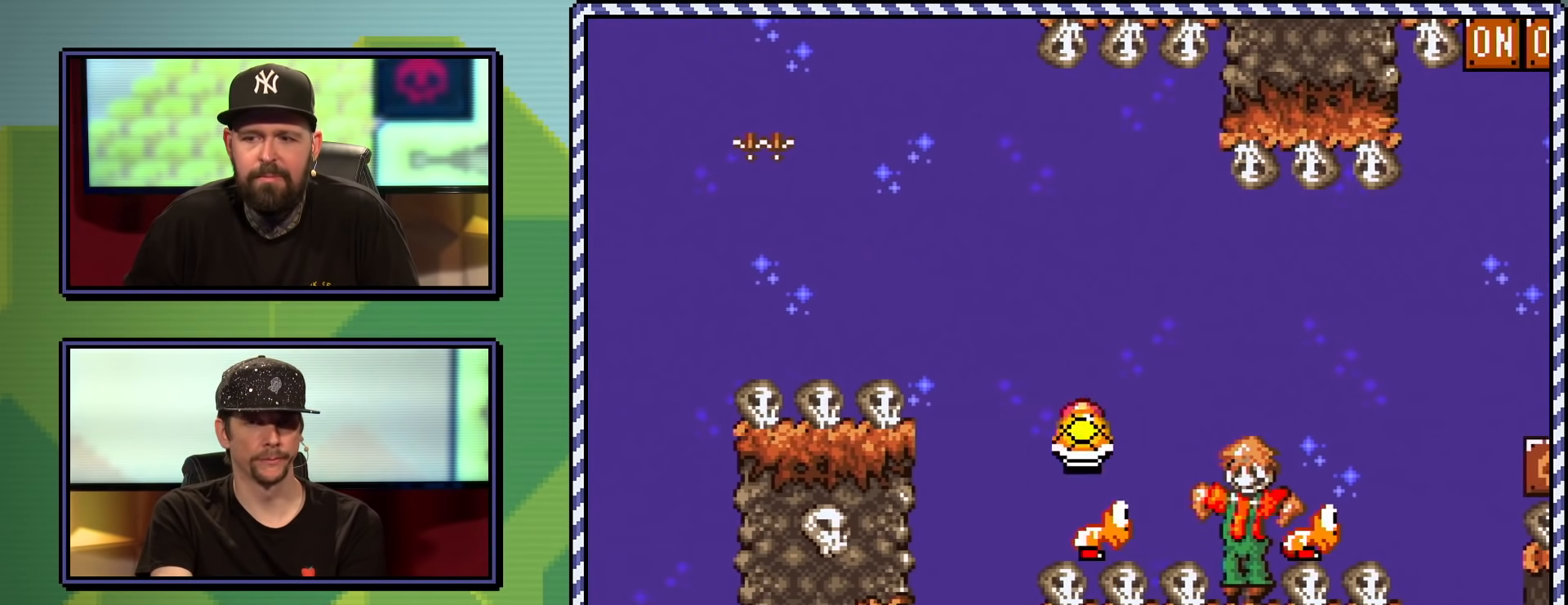
{"buttons": ["A", "X", "DPAD_RIGHT"], "events": [[67, "DPAD_LEFT", "up"], [100, "DPAD_RIGHT", "down"], [267, "A", "up"], [467, "A", "down"]]}
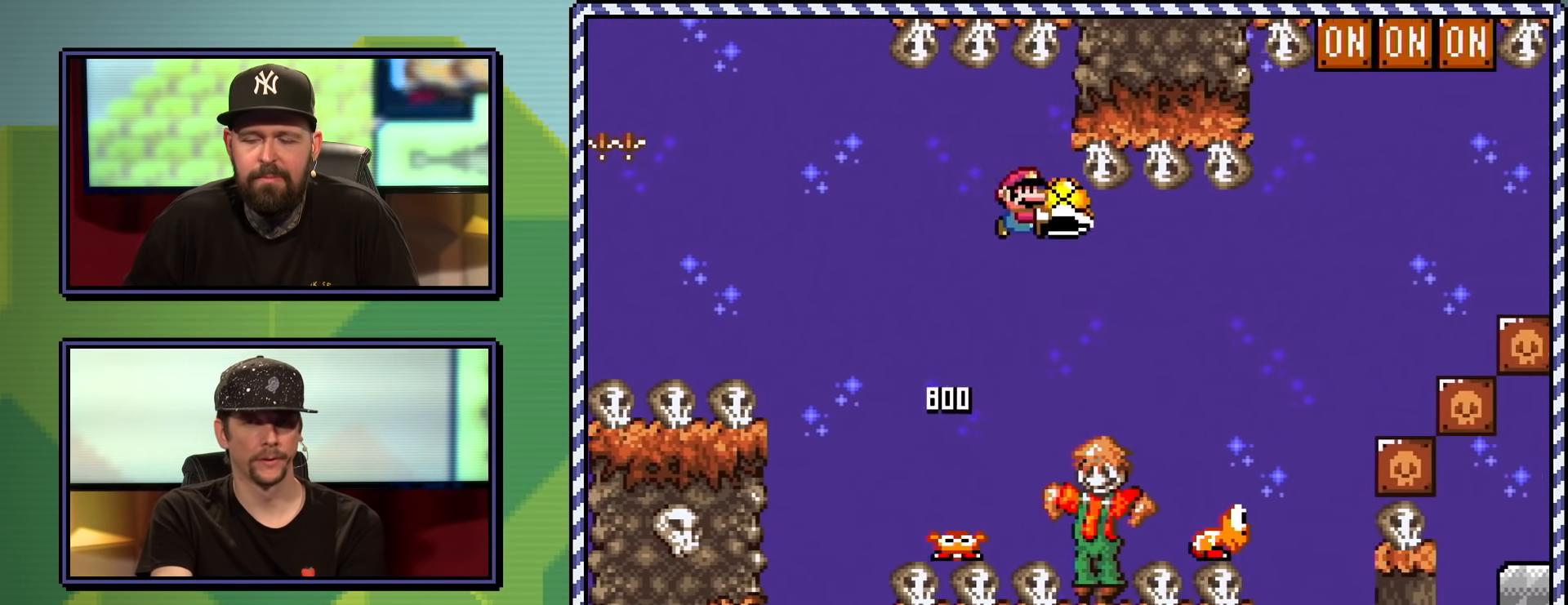
{"buttons": ["A", "X", "DPAD_UP"], "events": [[383, "DPAD_UP", "down"], [433, "DPAD_RIGHT", "up"]]}
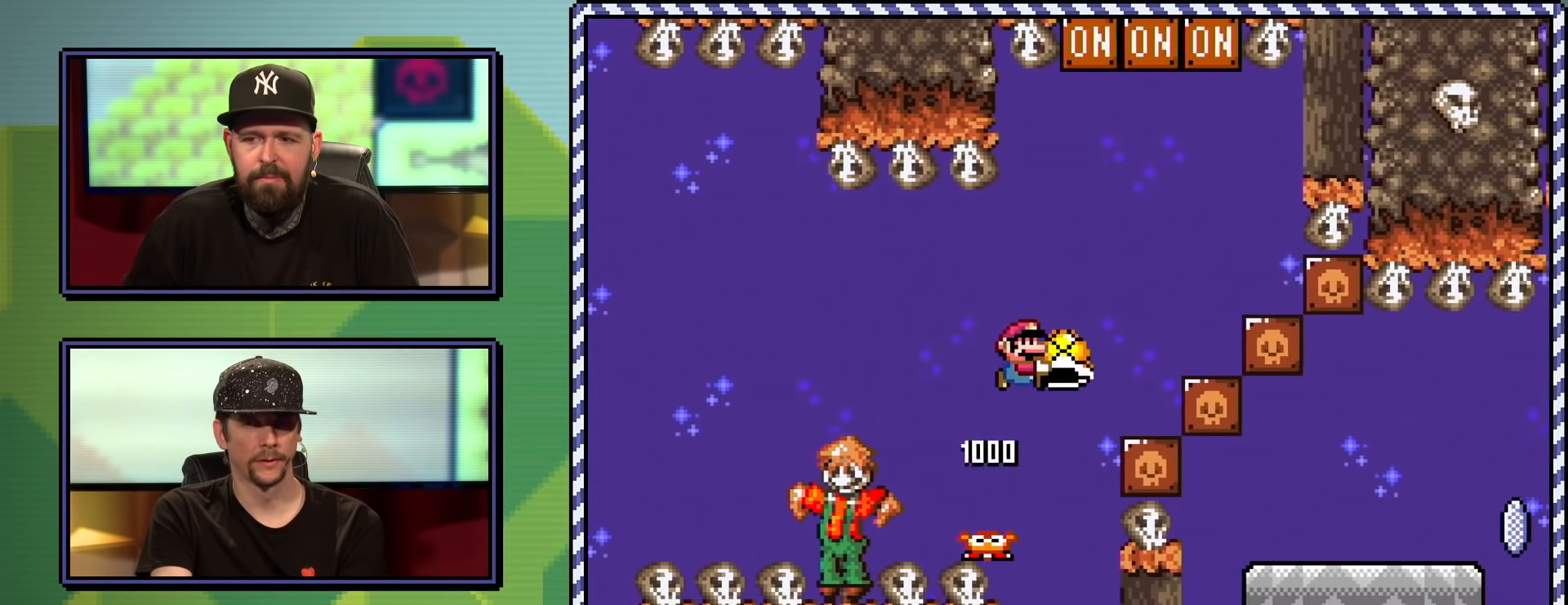
{"buttons": ["A", "X", "DPAD_LEFT"], "events": [[83, "X", "up"], [117, "A", "up"], [184, "A", "down"], [184, "X", "down"], [217, "DPAD_UP", "up"], [367, "DPAD_LEFT", "down"]]}
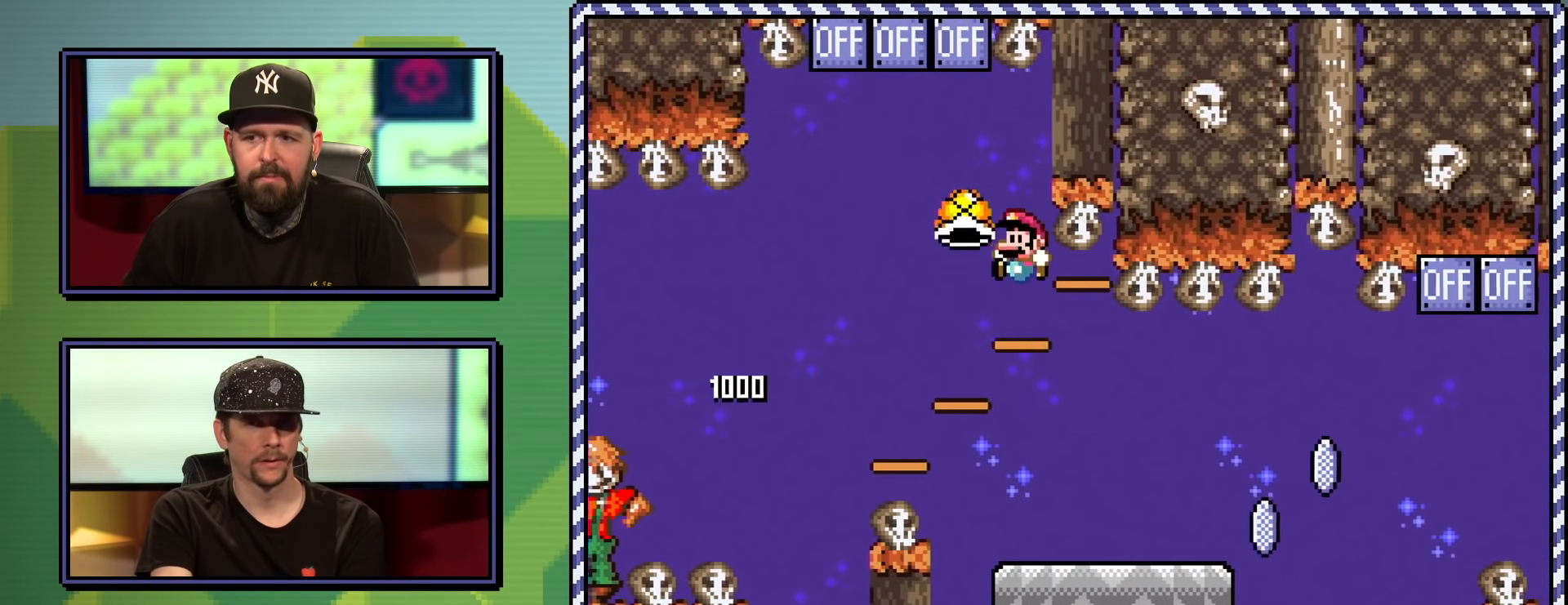
{"buttons": ["X", "DPAD_UP"], "events": [[33, "DPAD_LEFT", "up"], [116, "A", "up"], [133, "DPAD_RIGHT", "down"], [250, "DPAD_UP", "down"], [483, "DPAD_RIGHT", "up"]]}
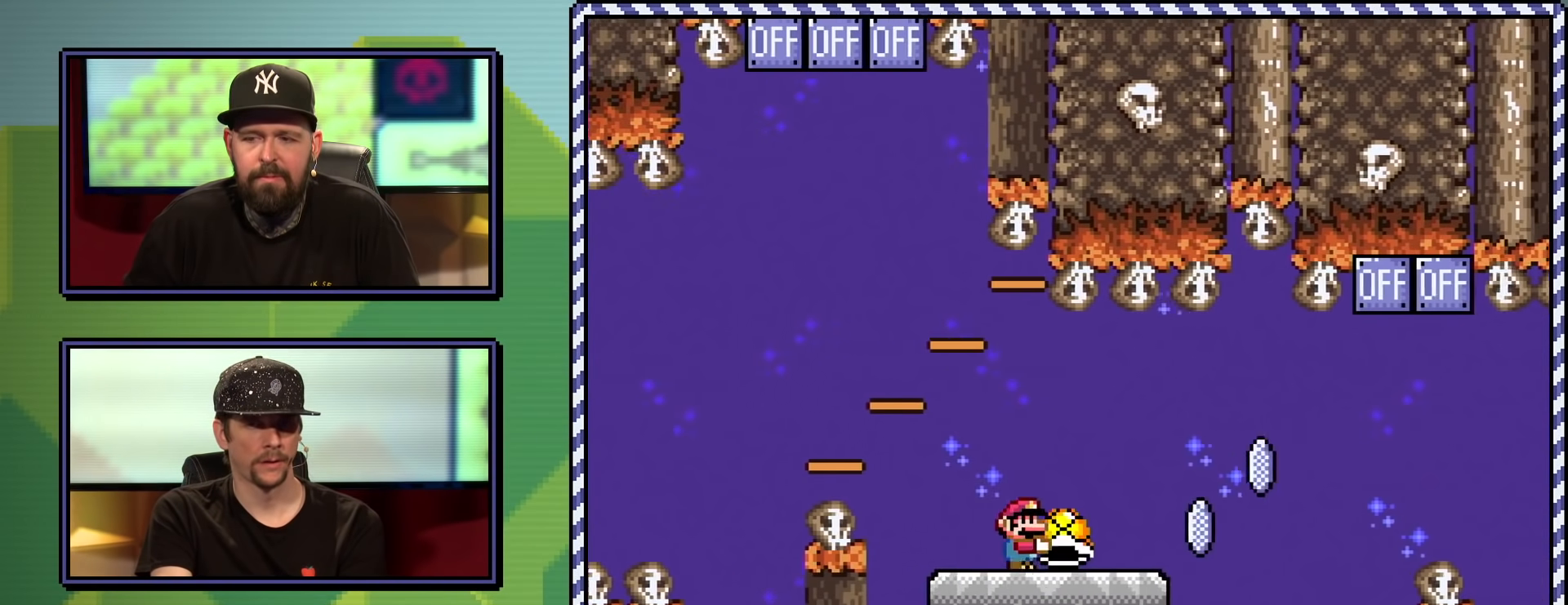
{"buttons": ["A", "X", "DPAD_RIGHT"], "events": [[33, "X", "up"], [67, "DPAD_LEFT", "down"], [117, "DPAD_LEFT", "up"], [117, "DPAD_UP", "up"], [117, "X", "down"], [300, "DPAD_RIGHT", "down"], [384, "A", "down"]]}
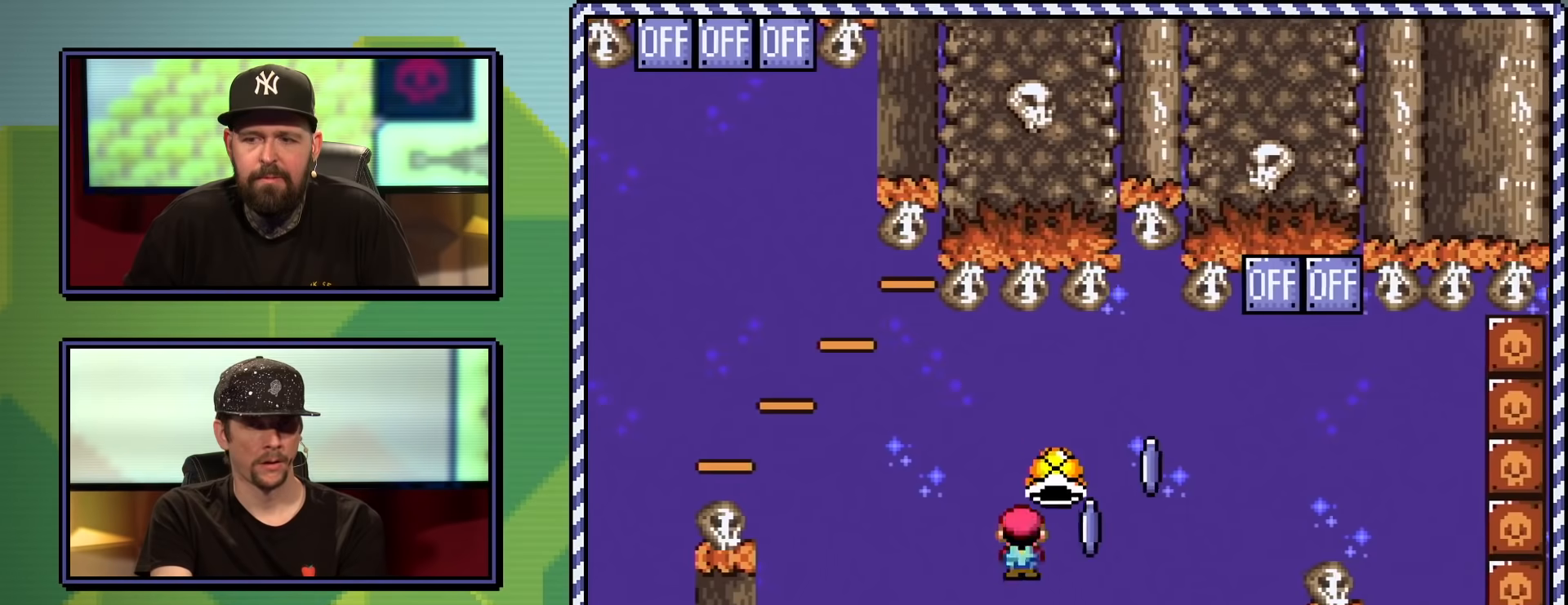
{"buttons": ["A", "X", "DPAD_UP", "DPAD_RIGHT"], "events": [[66, "A", "up"], [133, "DPAD_RIGHT", "up"], [216, "A", "down"], [333, "DPAD_LEFT", "down"], [417, "DPAD_LEFT", "up"], [467, "DPAD_RIGHT", "down"], [483, "DPAD_UP", "down"]]}
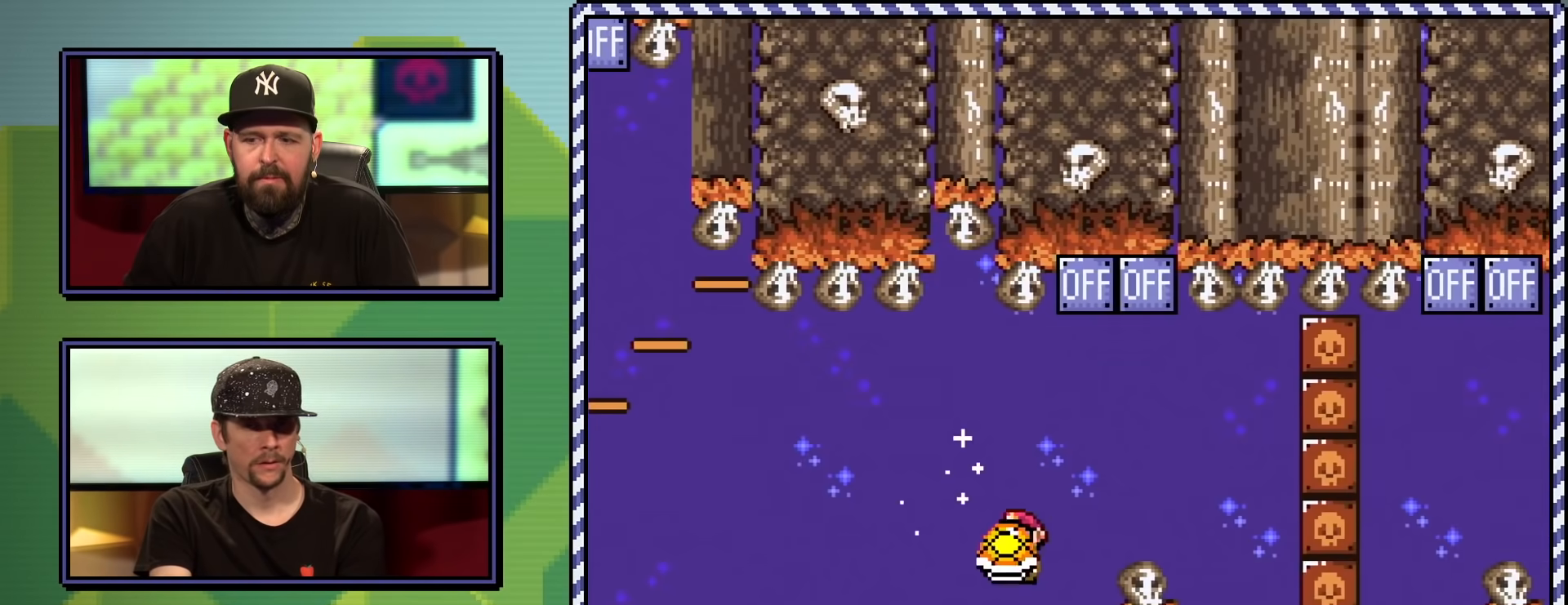
{"buttons": ["A", "X", "DPAD_LEFT"], "events": [[67, "DPAD_UP", "up"], [317, "DPAD_RIGHT", "up"], [400, "DPAD_LEFT", "down"]]}
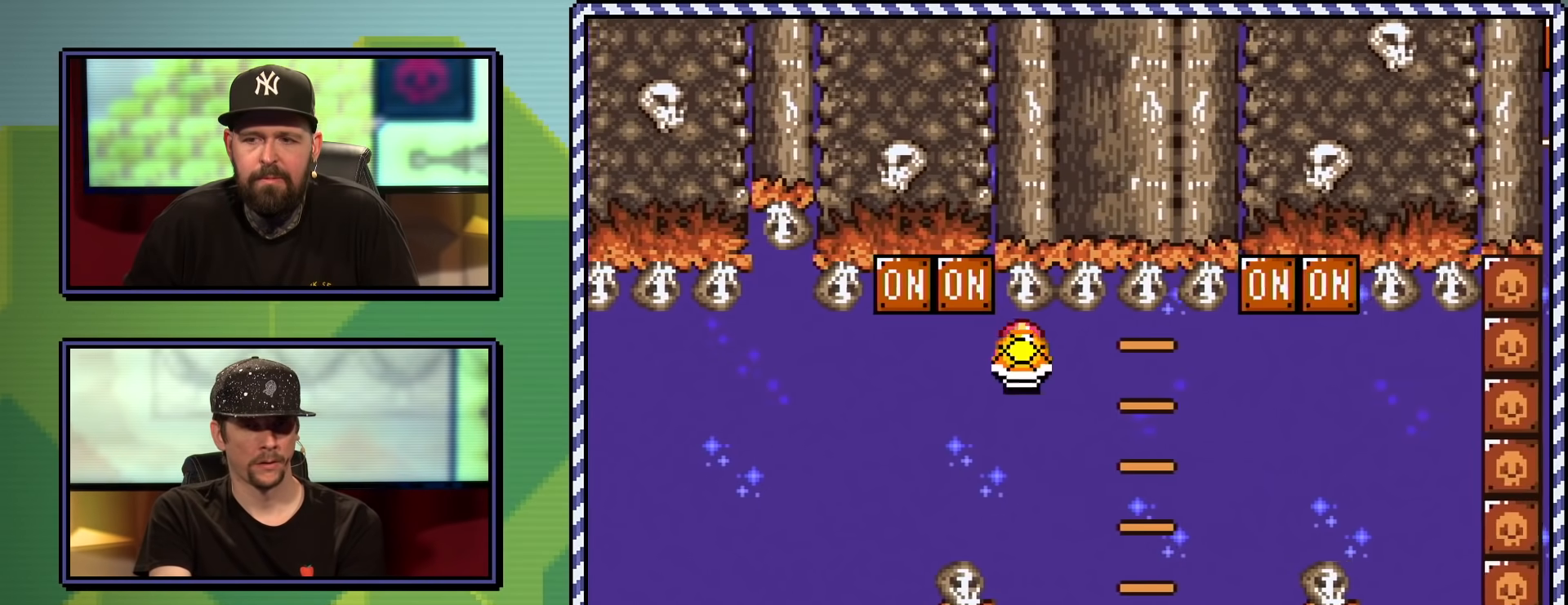
{"buttons": ["X"], "events": [[16, "DPAD_LEFT", "up"], [66, "DPAD_RIGHT", "down"], [66, "DPAD_UP", "down"], [133, "DPAD_UP", "up"], [166, "A", "up"], [200, "DPAD_UP", "down"], [216, "DPAD_UP", "up"], [250, "DPAD_RIGHT", "up"], [350, "DPAD_RIGHT", "down"], [350, "DPAD_UP", "down"], [383, "DPAD_UP", "up"], [450, "DPAD_RIGHT", "up"]]}
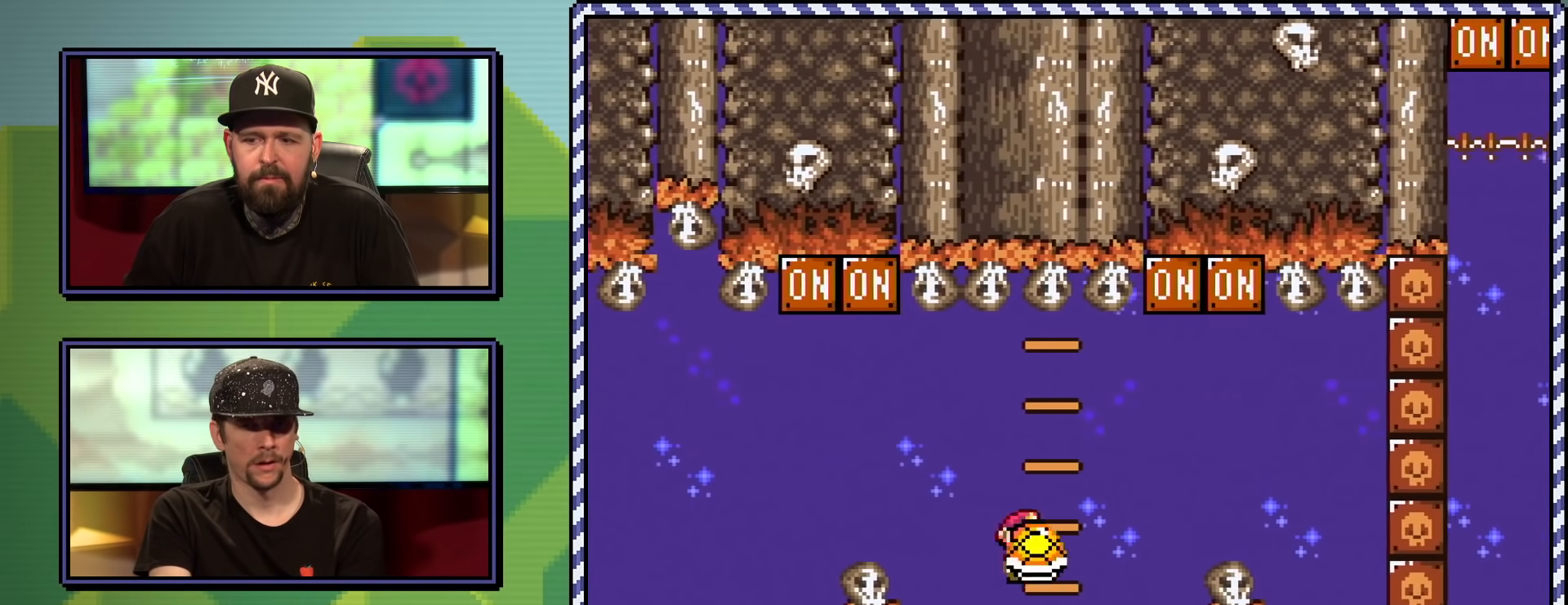
{"buttons": ["A", "X", "DPAD_RIGHT"], "events": [[217, "A", "down"], [250, "DPAD_LEFT", "down"], [317, "DPAD_LEFT", "up"], [400, "DPAD_RIGHT", "down"], [434, "DPAD_UP", "down"], [450, "DPAD_UP", "up"]]}
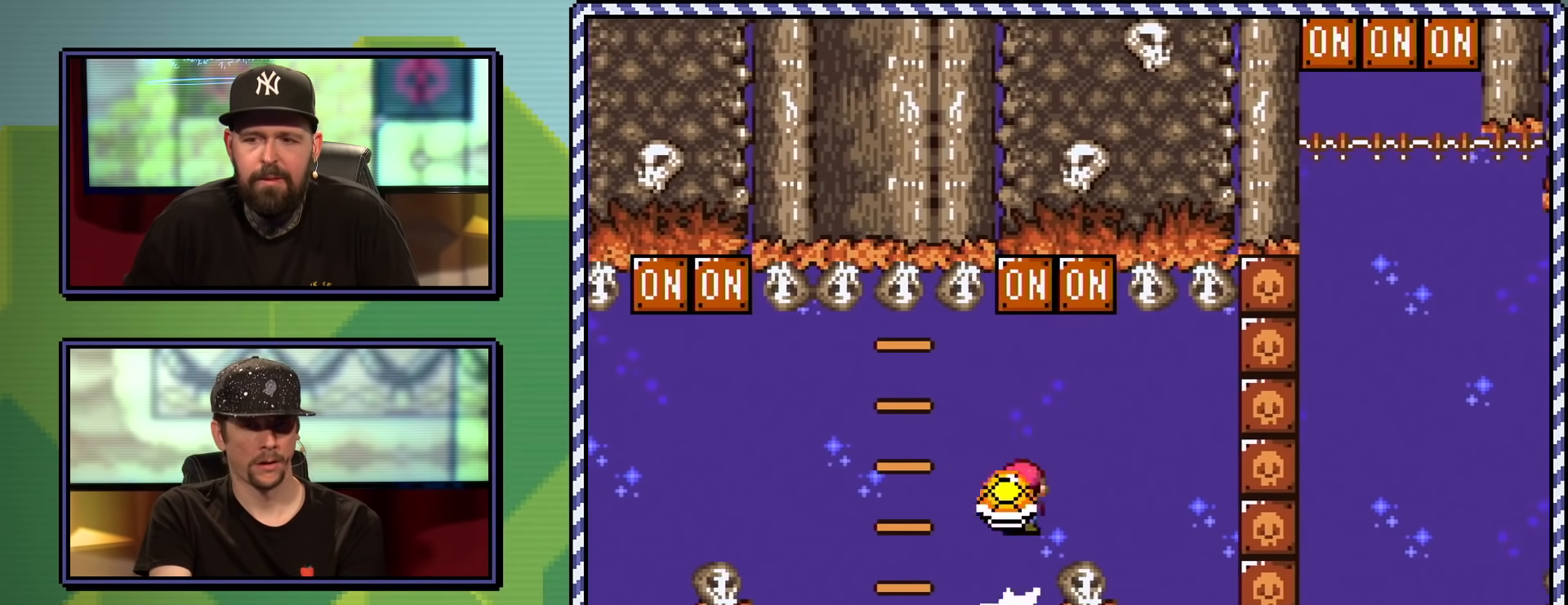
{"buttons": ["A", "X"], "events": [[250, "A", "up"], [350, "DPAD_RIGHT", "up"], [467, "A", "down"]]}
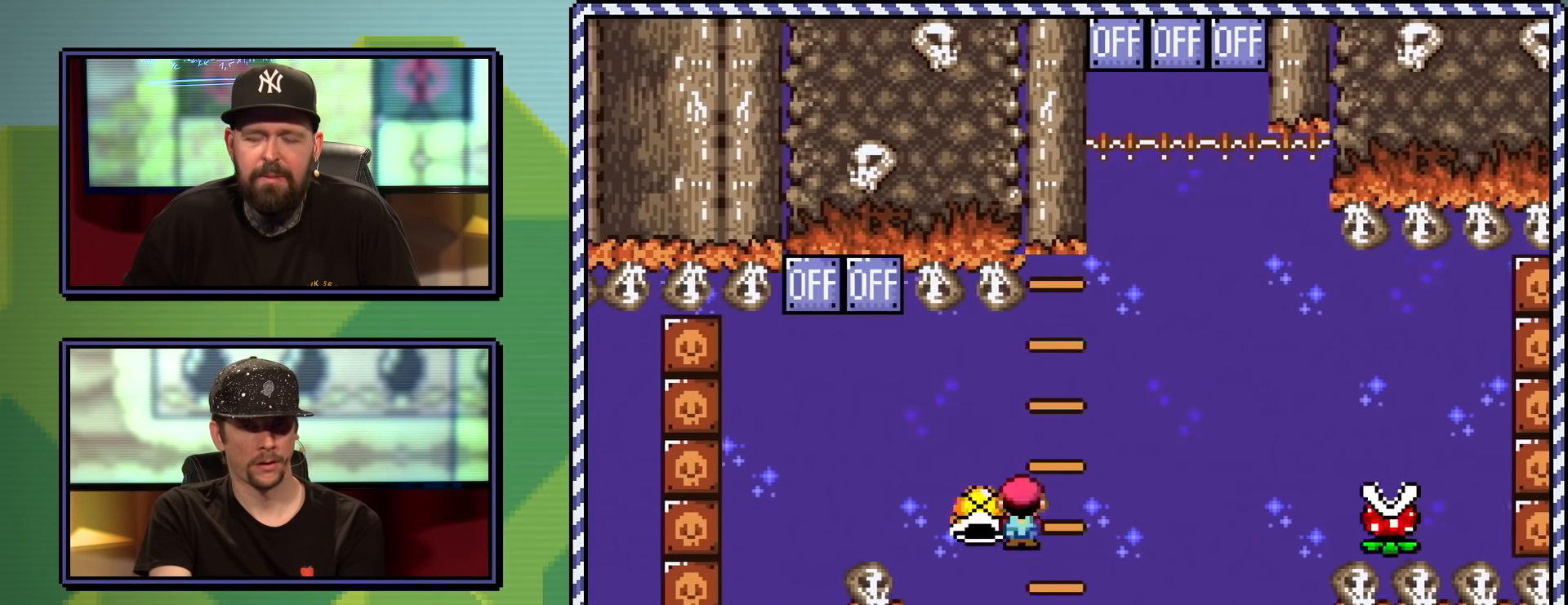
{"buttons": ["A", "X", "DPAD_RIGHT"], "events": [[250, "DPAD_UP", "down"], [317, "X", "up"], [334, "A", "up"], [400, "A", "down"], [400, "DPAD_RIGHT", "down"], [417, "X", "down"], [450, "DPAD_UP", "up"]]}
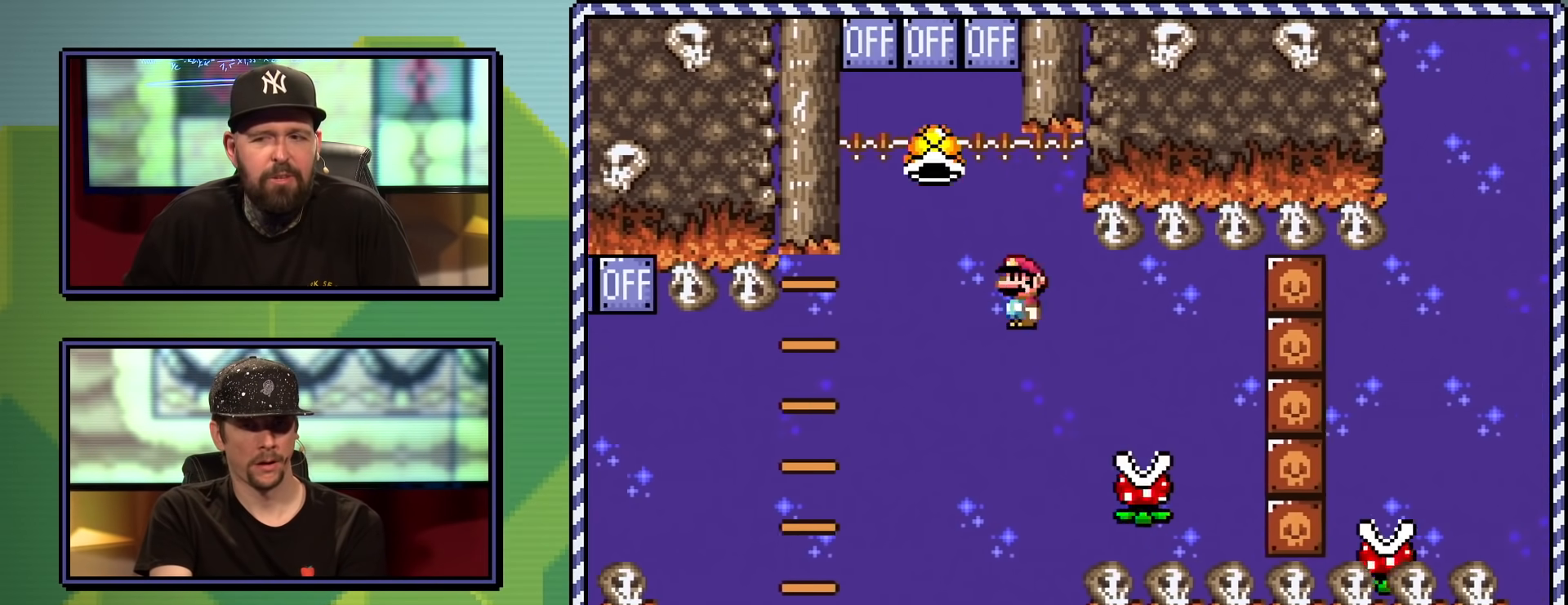
{"buttons": ["X", "DPAD_RIGHT"], "events": [[150, "A", "up"]]}
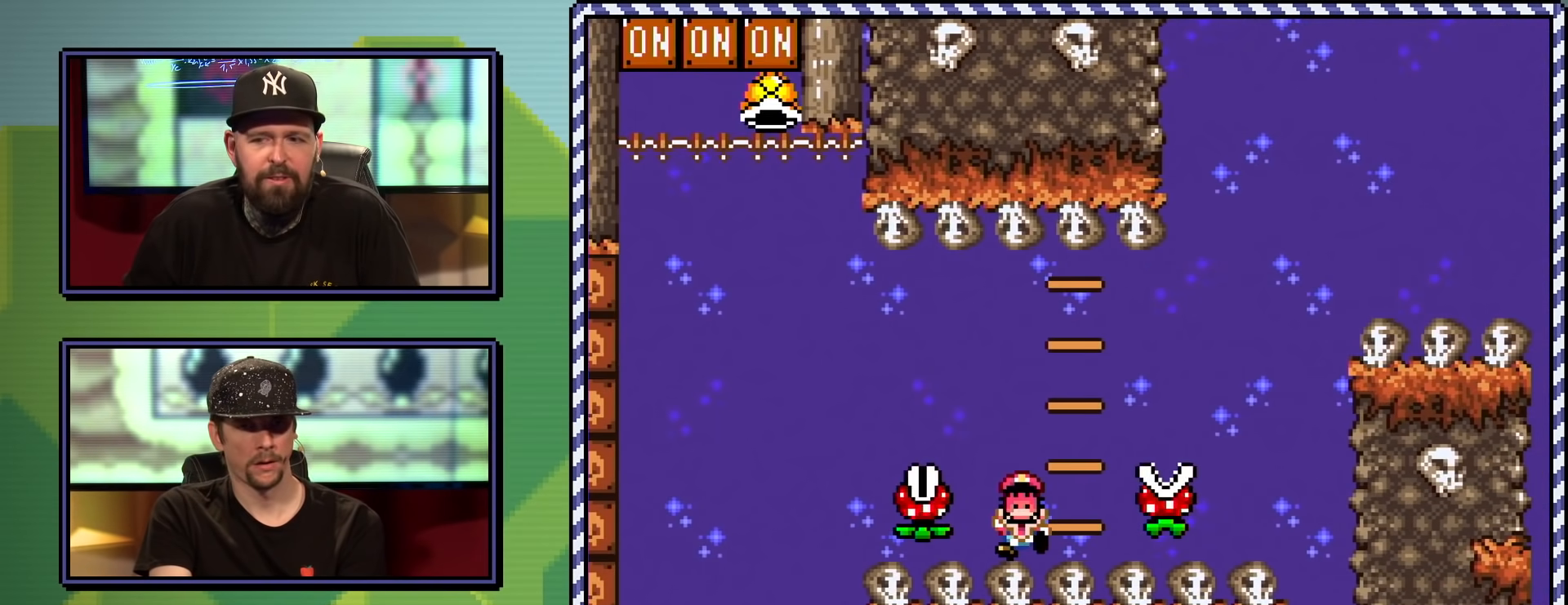
{"buttons": [], "events": [[84, "A", "down"], [217, "DPAD_RIGHT", "up"], [301, "A", "up"], [367, "X", "up"]]}
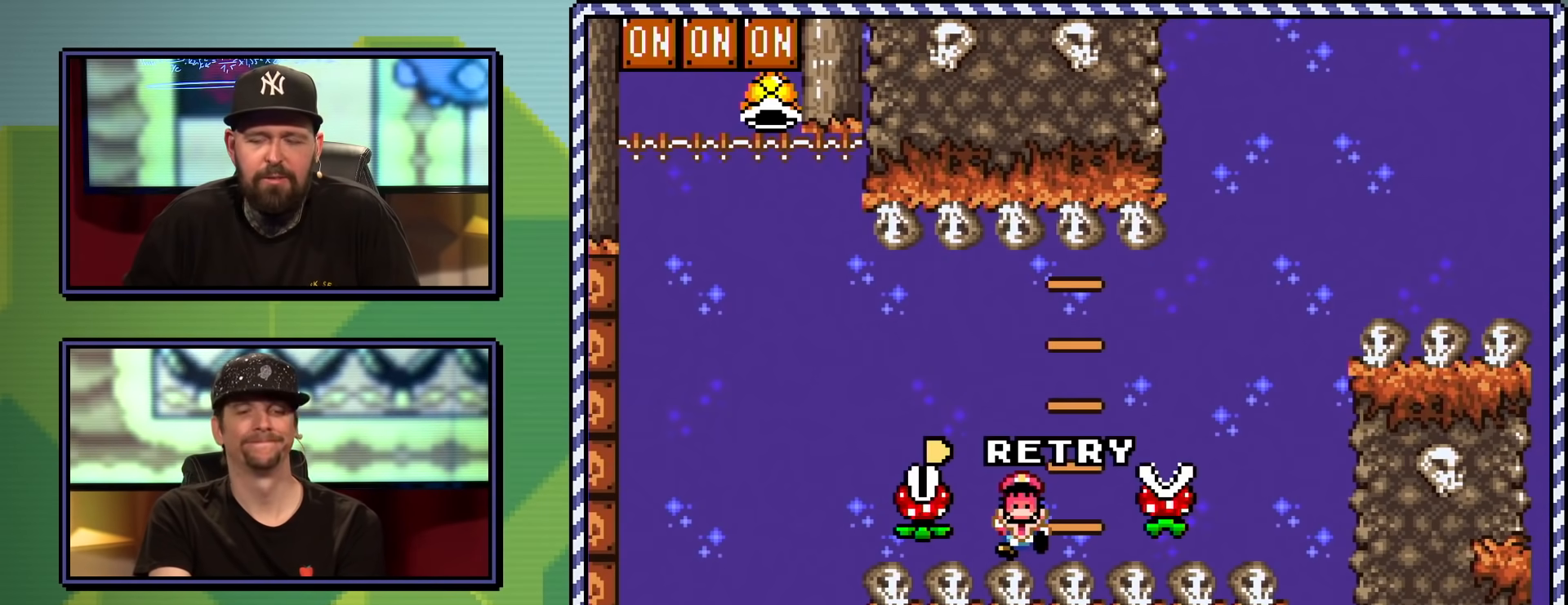
{"buttons": ["A"], "events": [[417, "A", "down"]]}
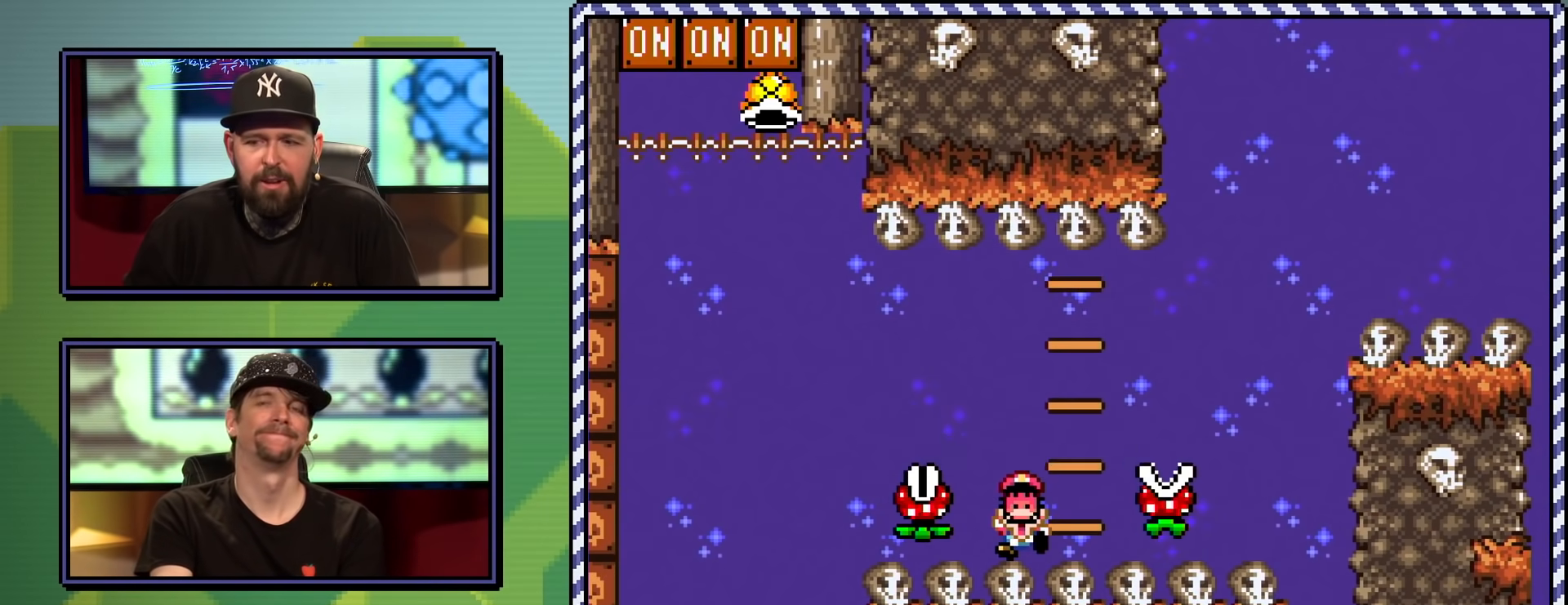
{"buttons": [], "events": [[150, "A", "up"]]}
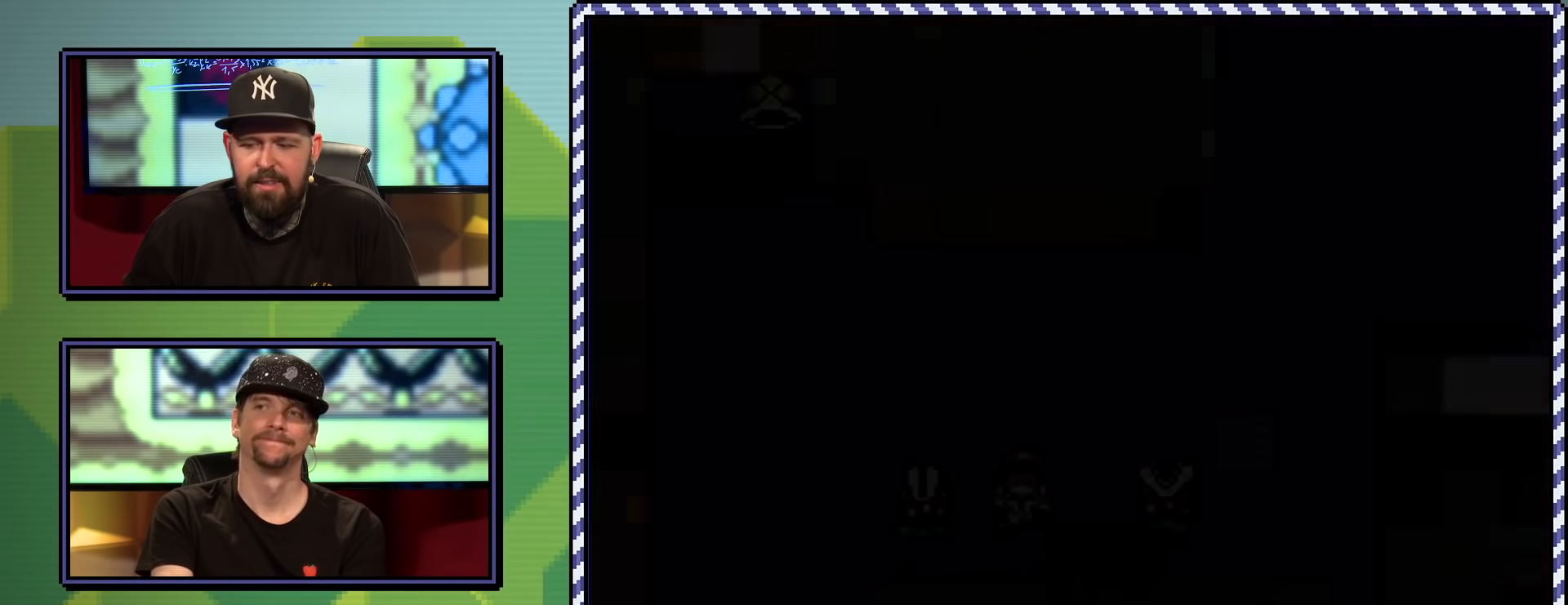
{"buttons": ["X"], "events": [[183, "X", "down"]]}
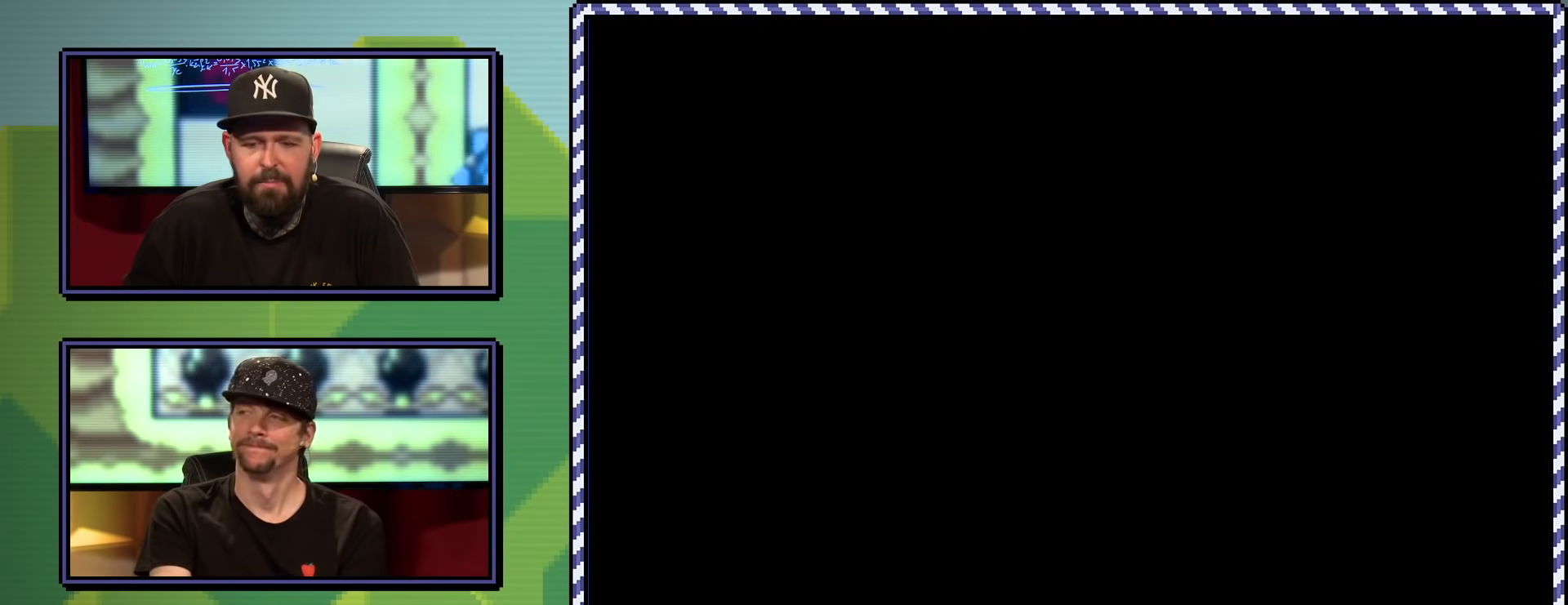
{"buttons": ["X"], "events": []}
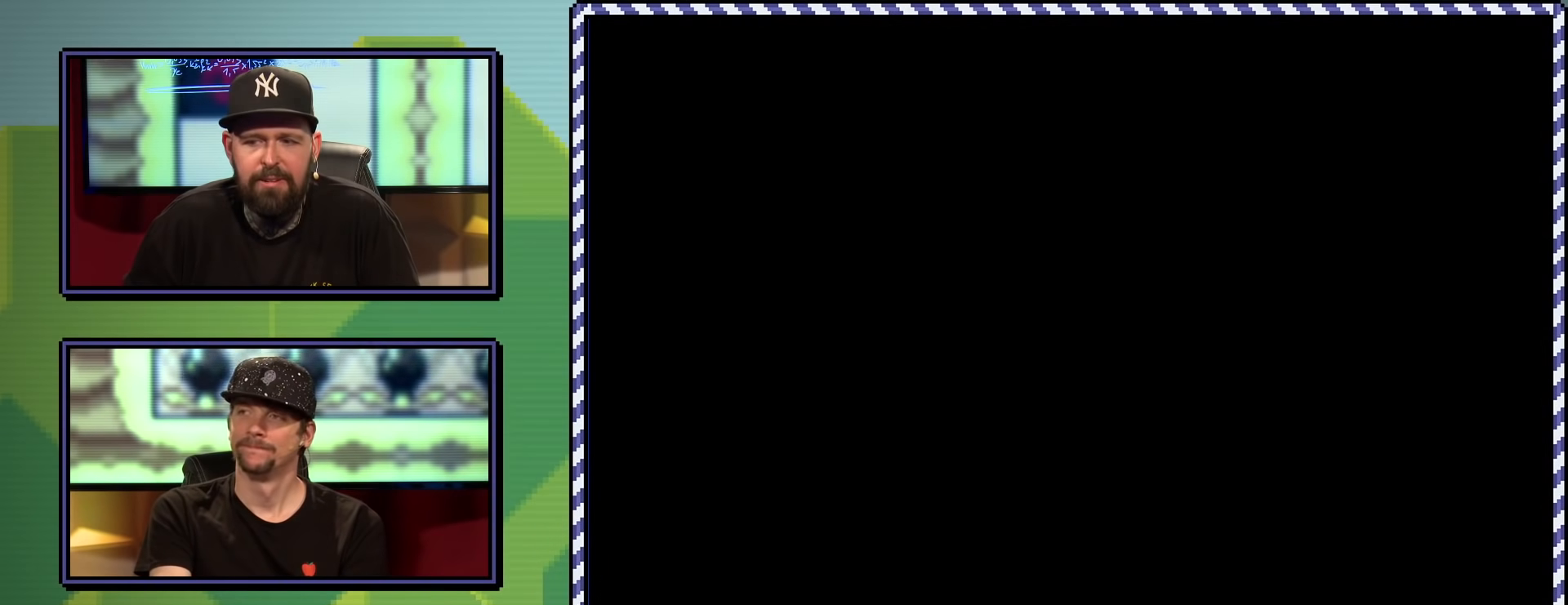
{"buttons": ["X"], "events": [[150, "A", "down"], [484, "A", "up"]]}
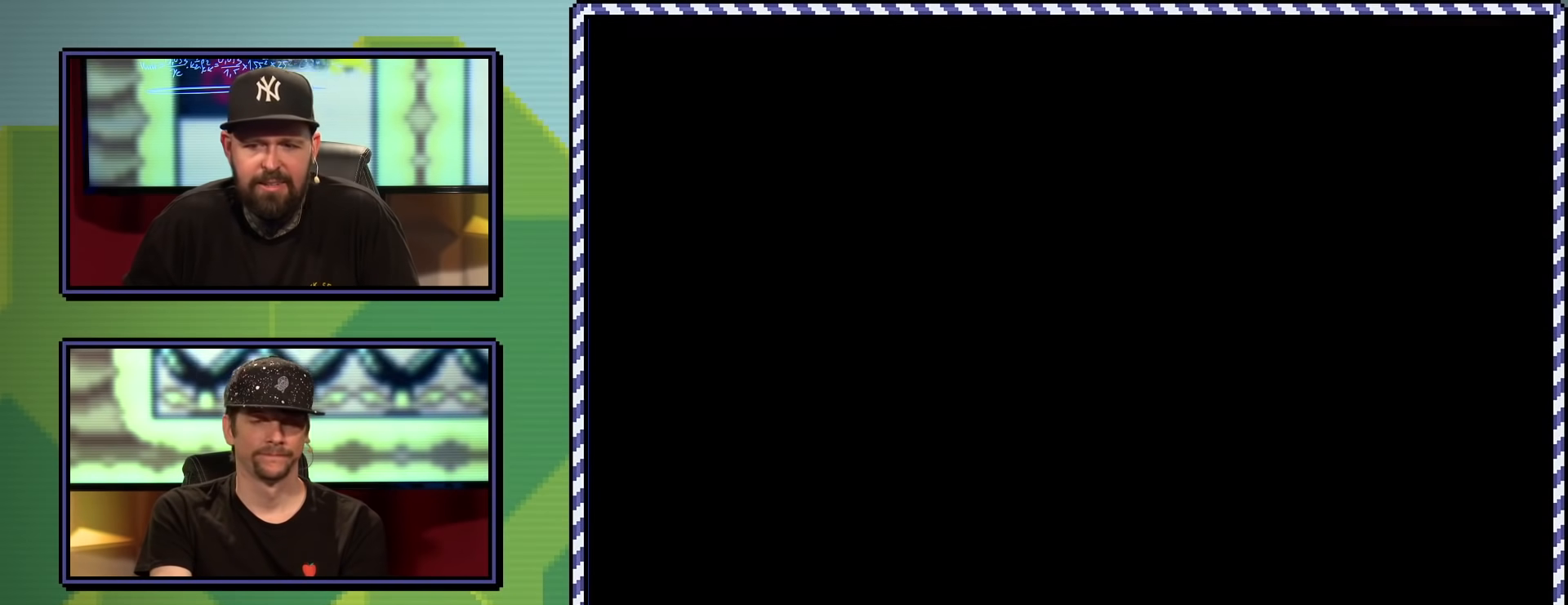
{"buttons": ["X"], "events": []}
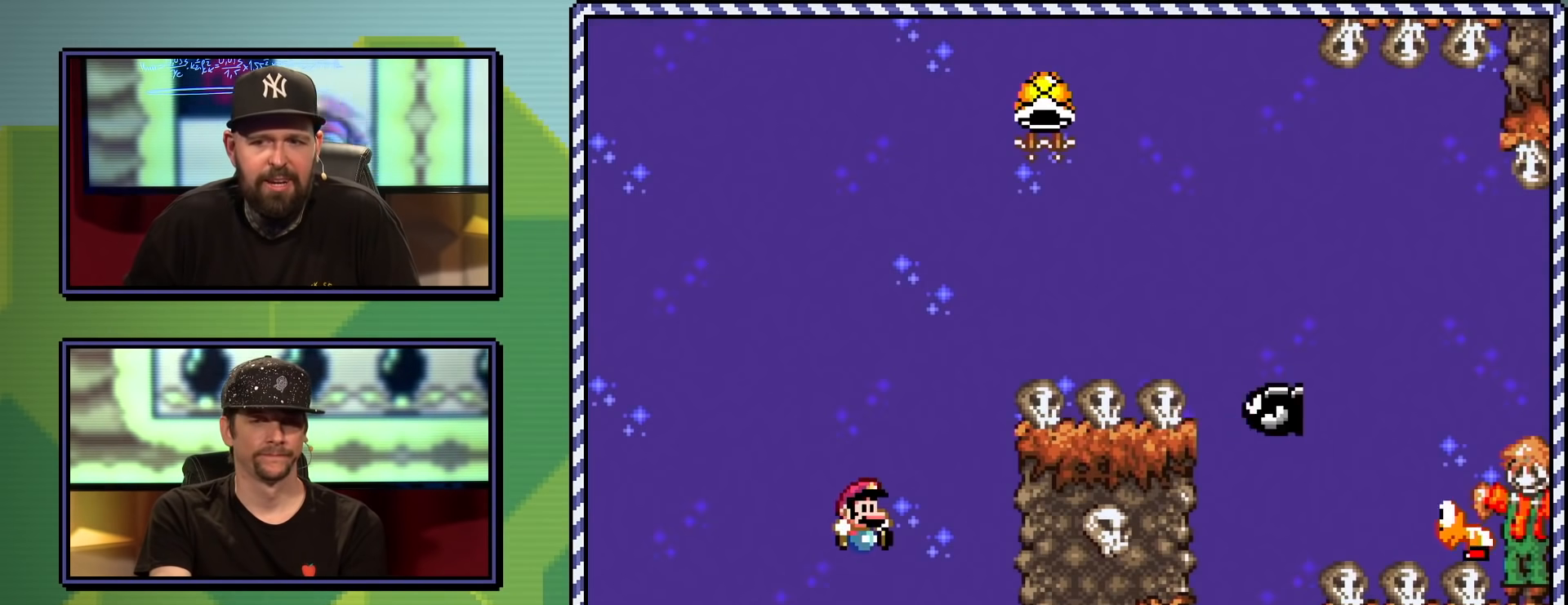
{"buttons": ["A", "X"], "events": [[133, "A", "down"]]}
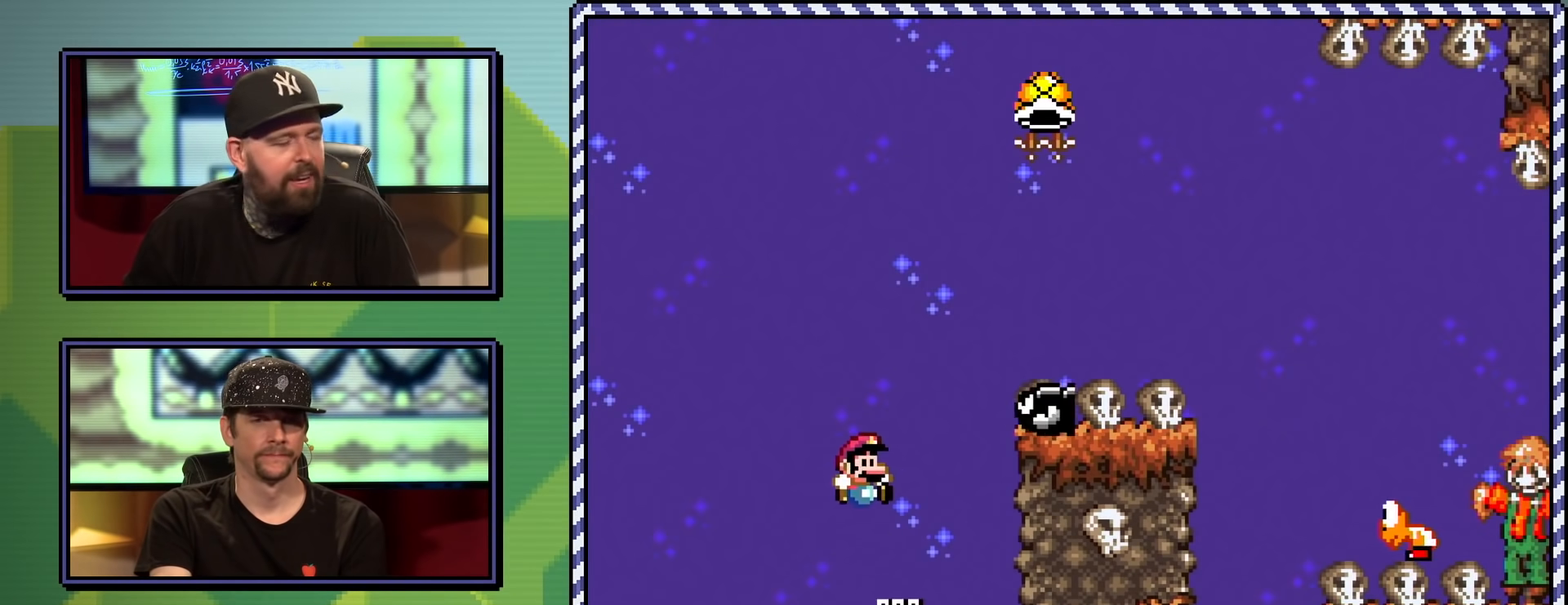
{"buttons": ["A", "X", "DPAD_RIGHT"], "events": [[184, "DPAD_RIGHT", "down"]]}
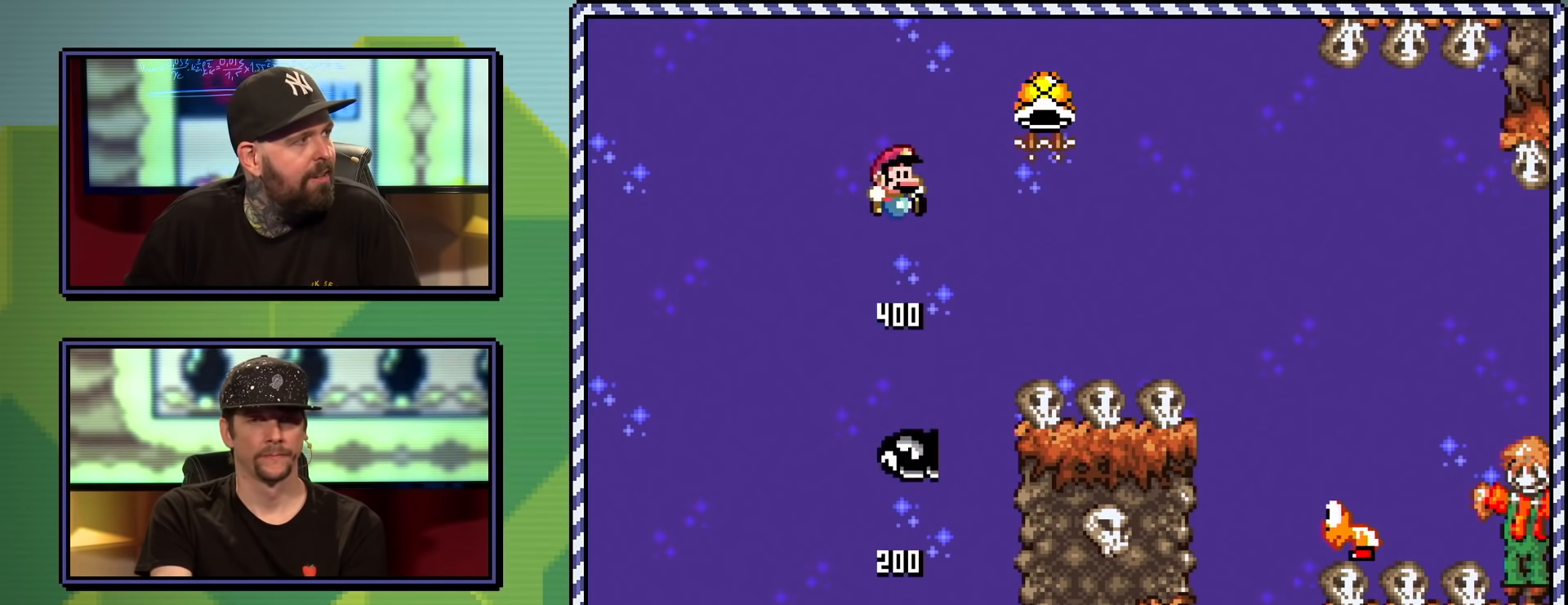
{"buttons": ["A", "X", "DPAD_RIGHT"], "events": []}
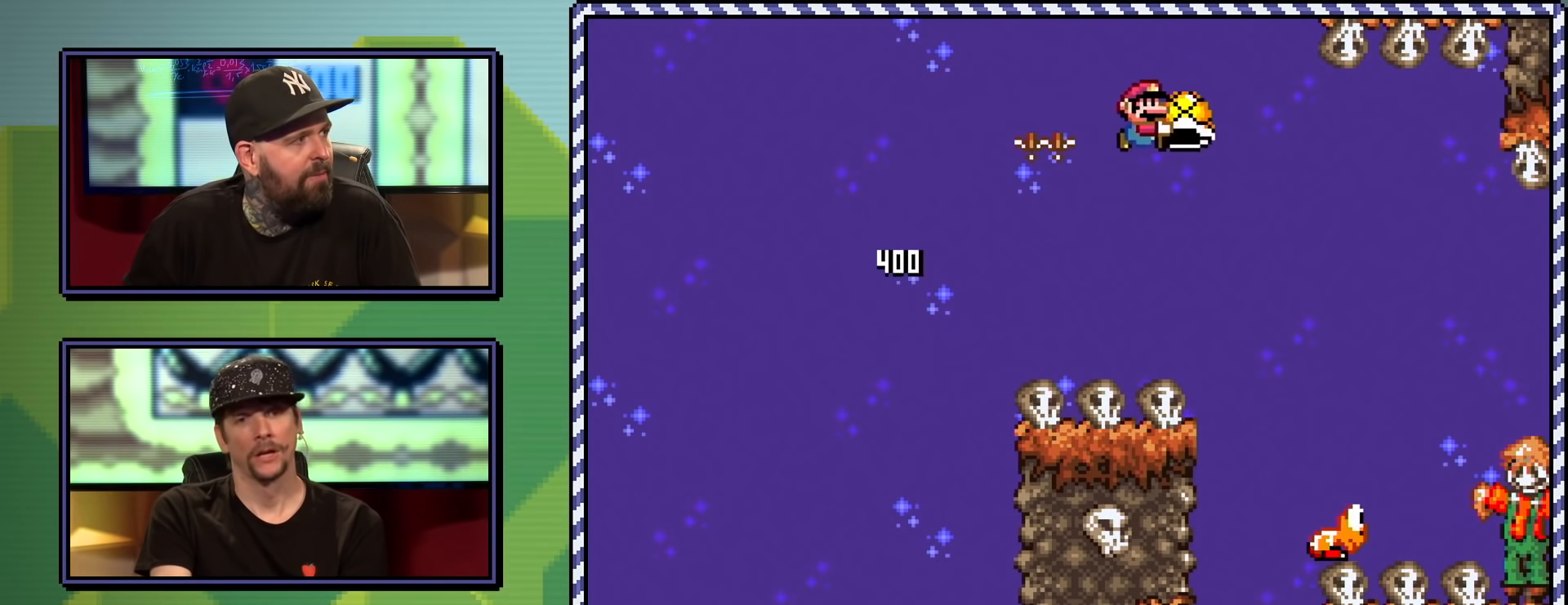
{"buttons": ["A", "X", "DPAD_LEFT"], "events": [[334, "DPAD_RIGHT", "up"], [434, "DPAD_LEFT", "down"]]}